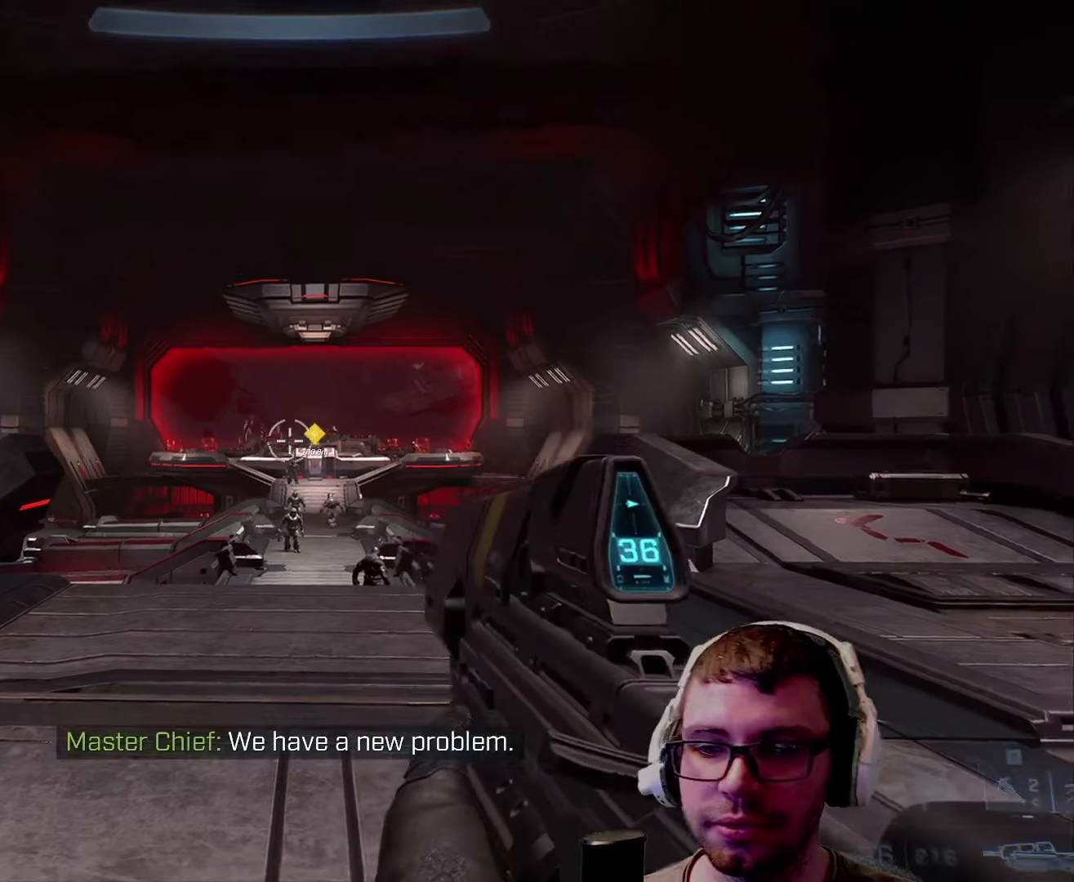
Gameplay with keyboard and mouse; each line is a JSON object with the keys and mouse buttons held at the frame after it. "events" lists presses ("down") and releases ("up") of "1", "2", "3", "4", "5", "a", "alt", "c", "caps_lock", "ctrl", "d", "e", "f", "g", "q", "r", "s", "shift", "space", "t", "tab", "v", "w", "x", "z", "mouse_left", "mouse_wheel" and "mouse_right" between this image and that frame as [ms after this image, input, new state], when the widget could be followed in between. "mouse_left", "mouse_wheel", "mouse_right" = the "left", "wheel", "right" buttons of the "mouse" list. No other keys are recorded. "wheel" means that the mouse wheel is clicked or scrolled. Not read: mouse_move.
{"keys": ["w"], "mouse": [], "events": [[133, "a", "down"], [183, "w", "down"], [366, "a", "up"]]}
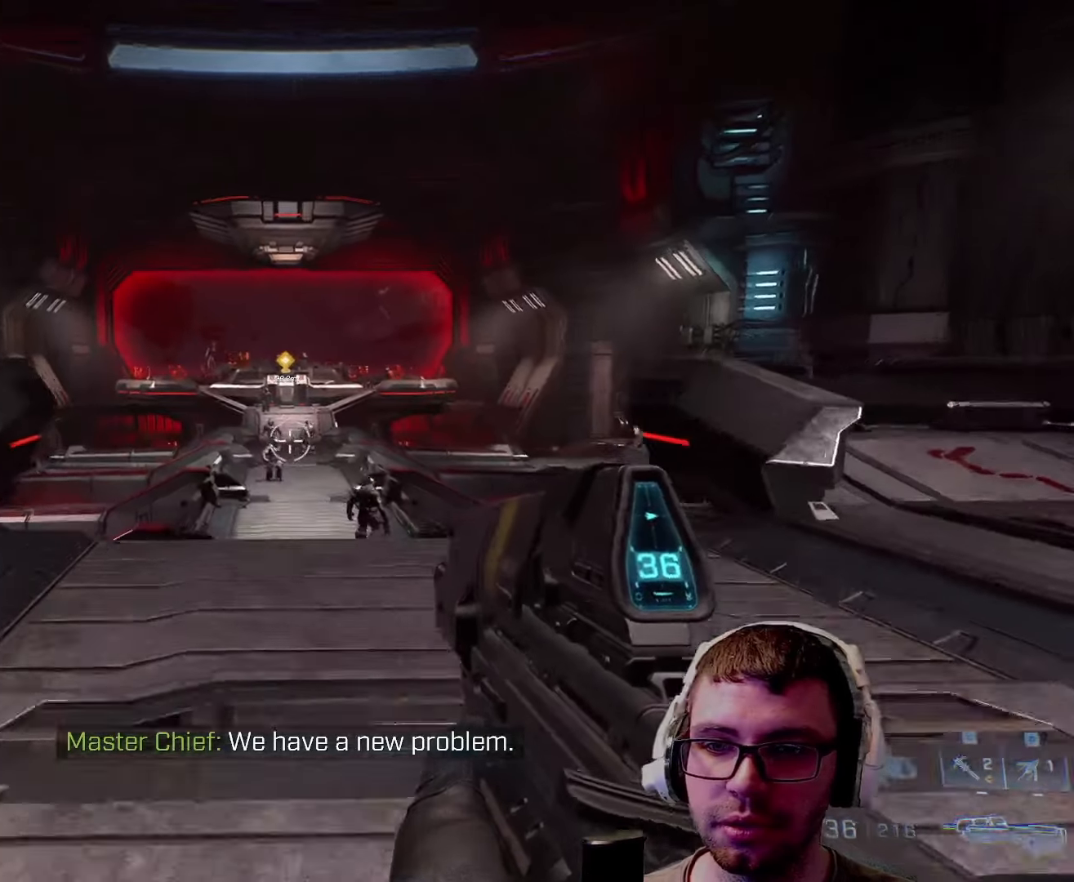
{"keys": [], "mouse": [], "events": [[50, "w", "up"]]}
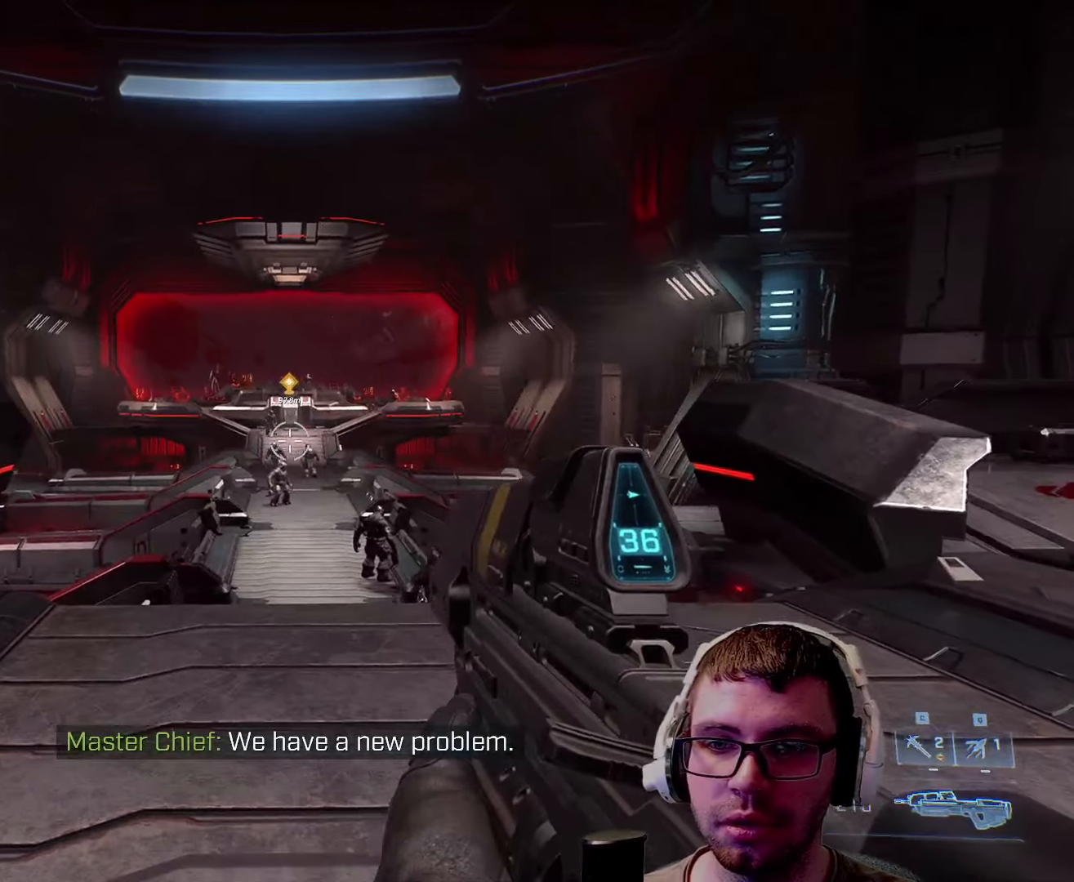
{"keys": [], "mouse": [], "events": []}
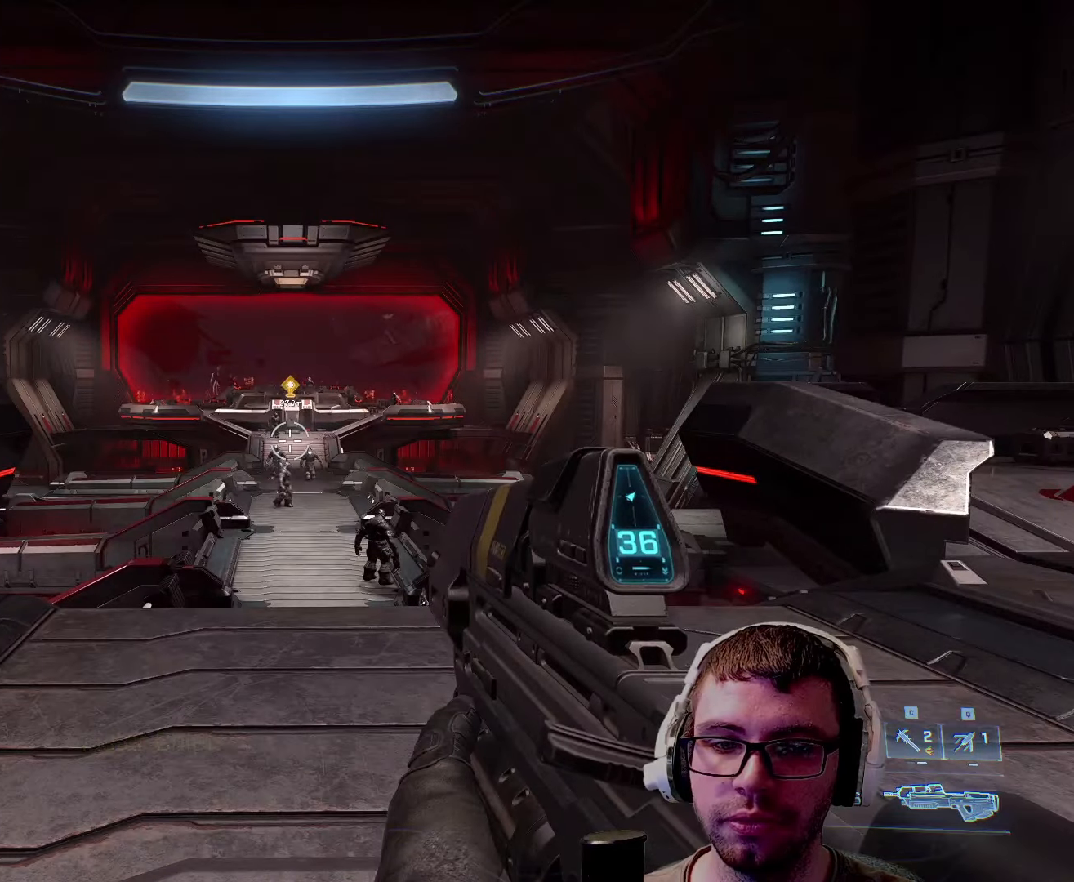
{"keys": ["c"], "mouse": [], "events": [[233, "c", "down"]]}
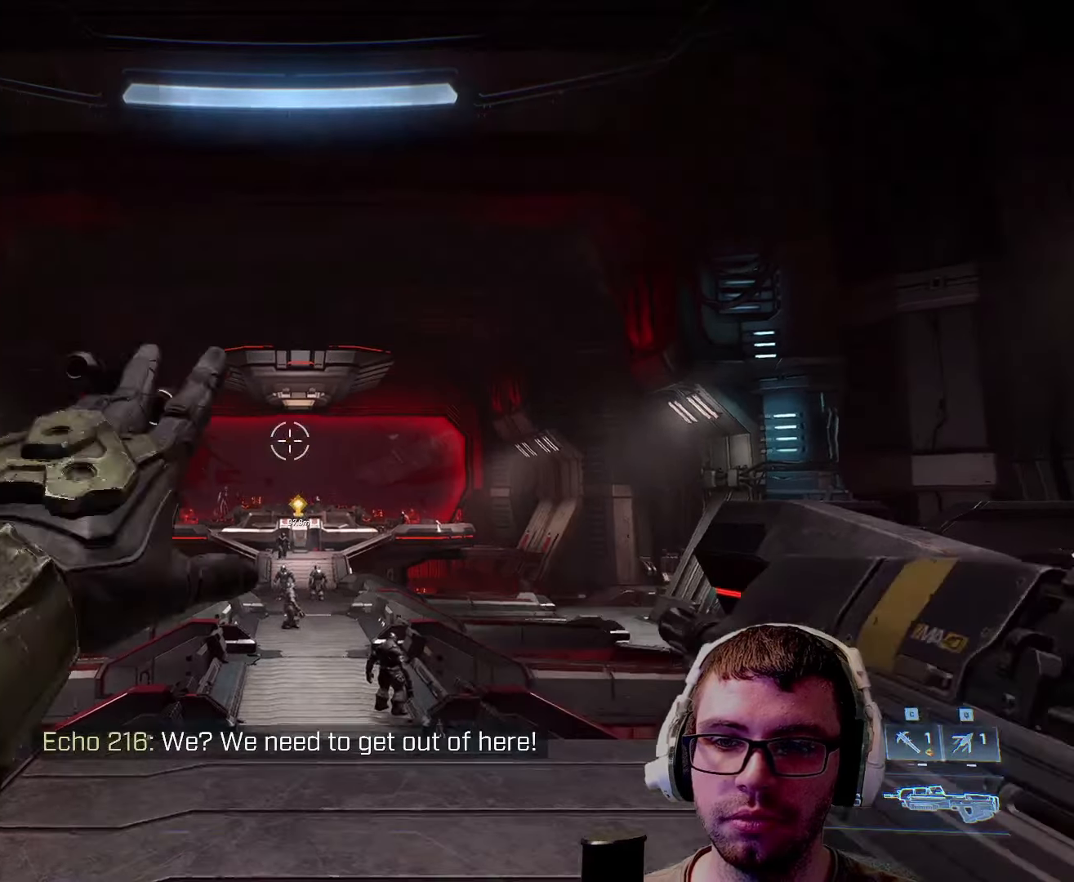
{"keys": [], "mouse": [], "events": [[116, "c", "up"]]}
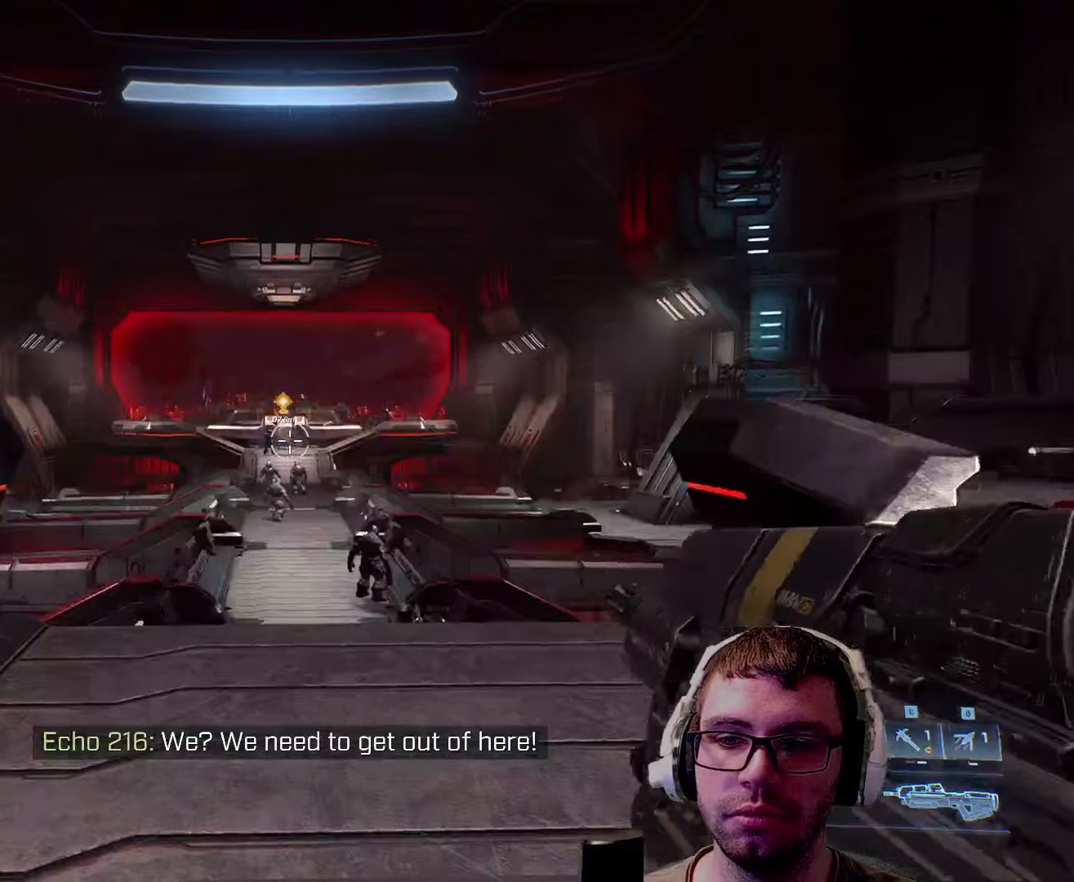
{"keys": [], "mouse": [], "events": []}
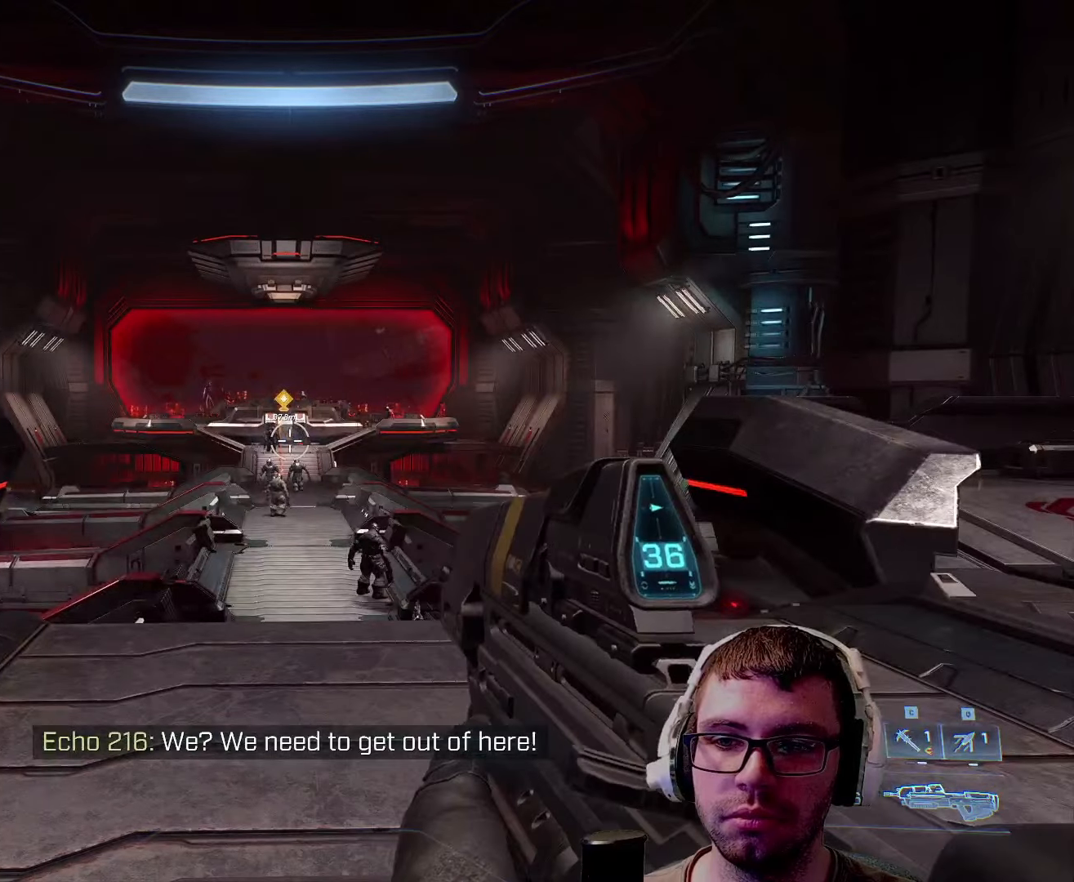
{"keys": [], "mouse": [], "events": []}
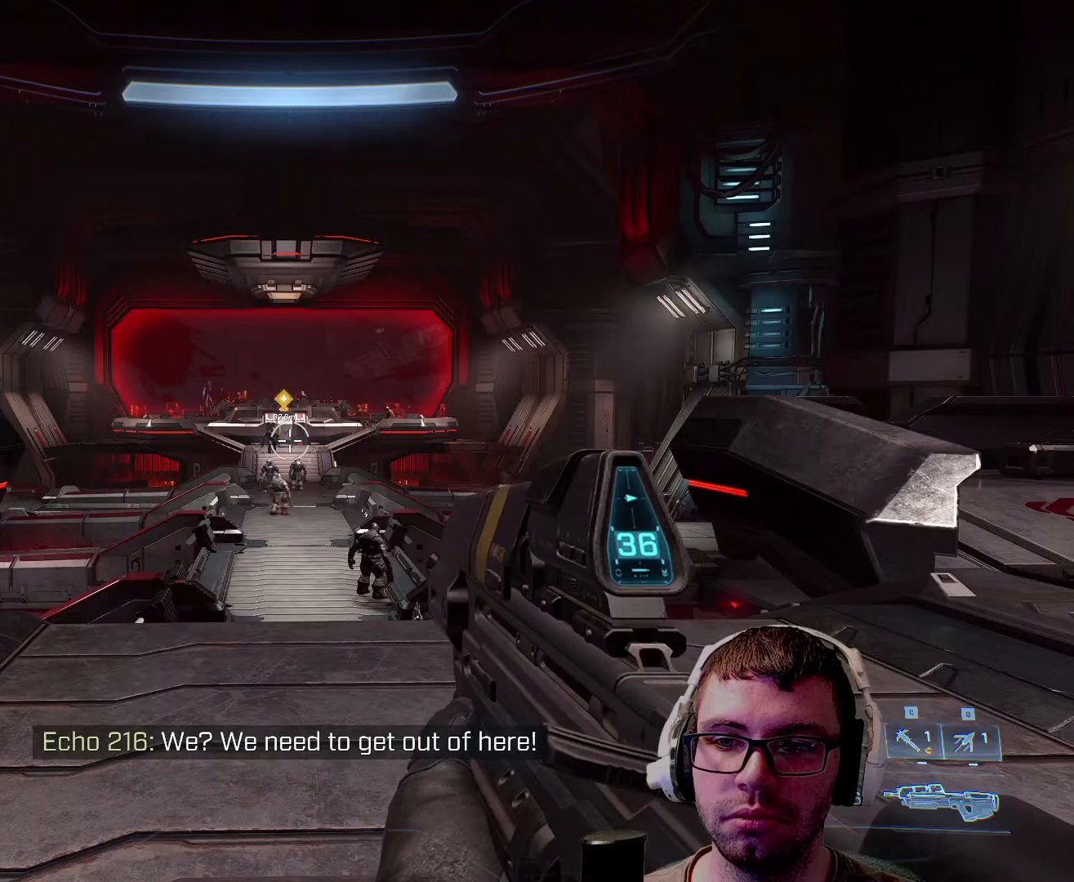
{"keys": [], "mouse": [], "events": []}
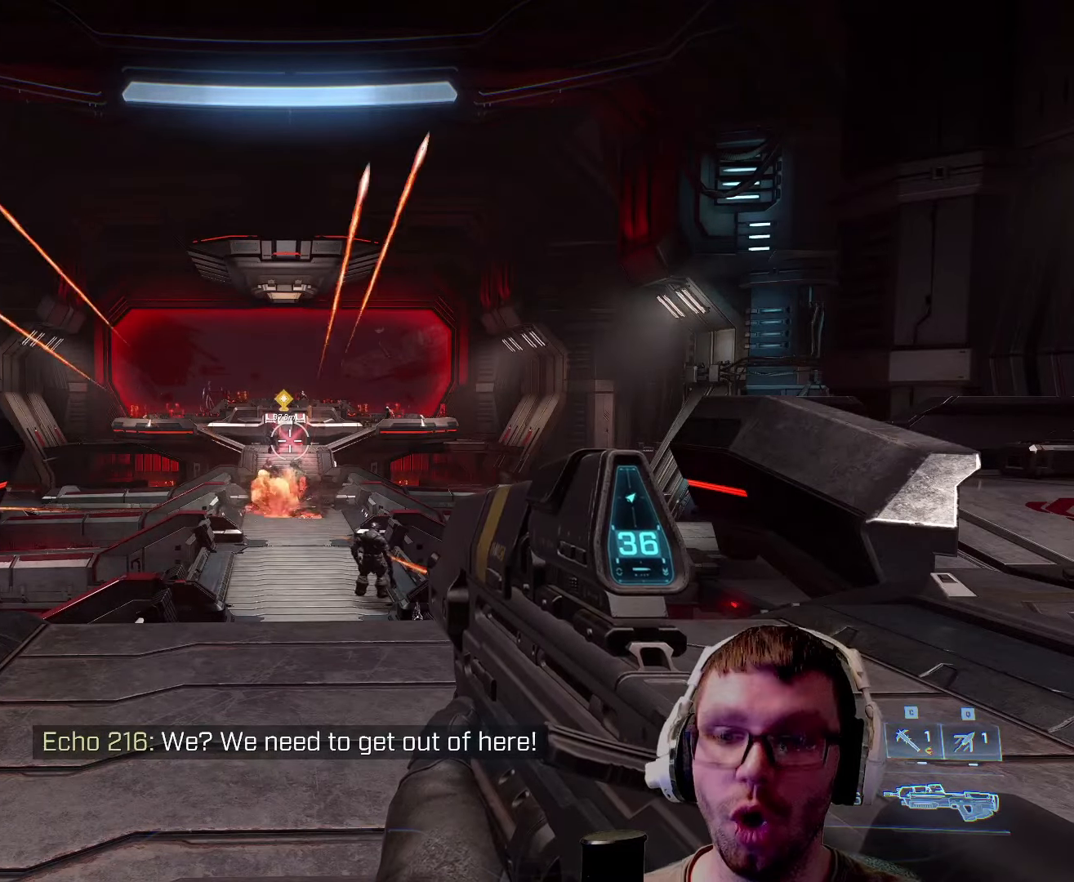
{"keys": [], "mouse": [], "events": []}
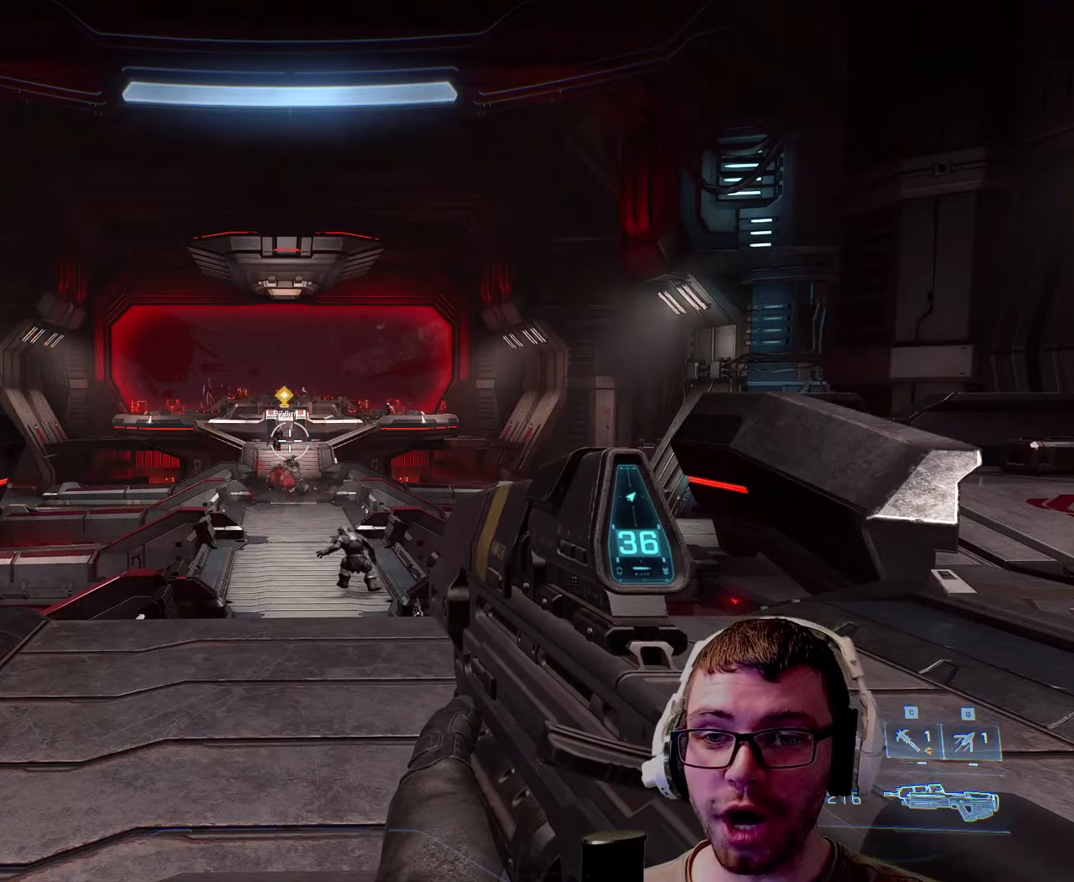
{"keys": ["w"], "mouse": [], "events": [[417, "w", "down"]]}
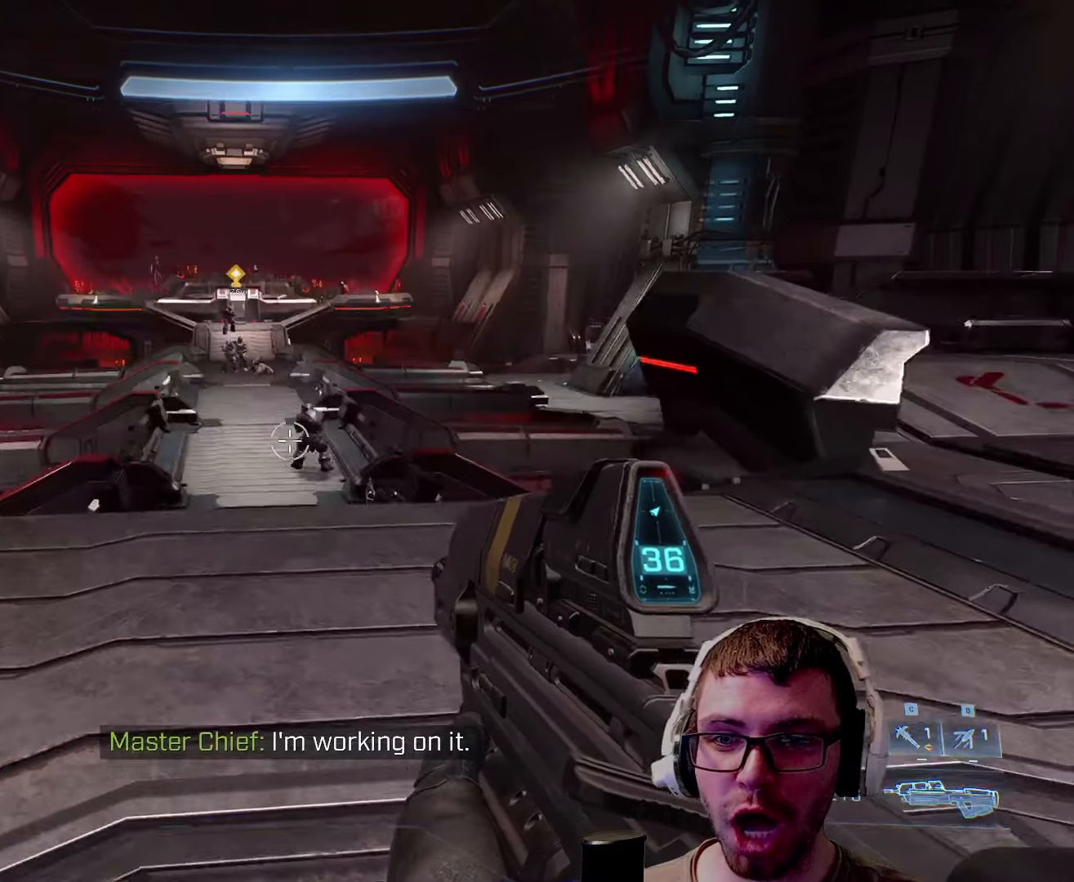
{"keys": [], "mouse": ["left"], "events": [[150, "mouse_left", "down"], [300, "w", "up"]]}
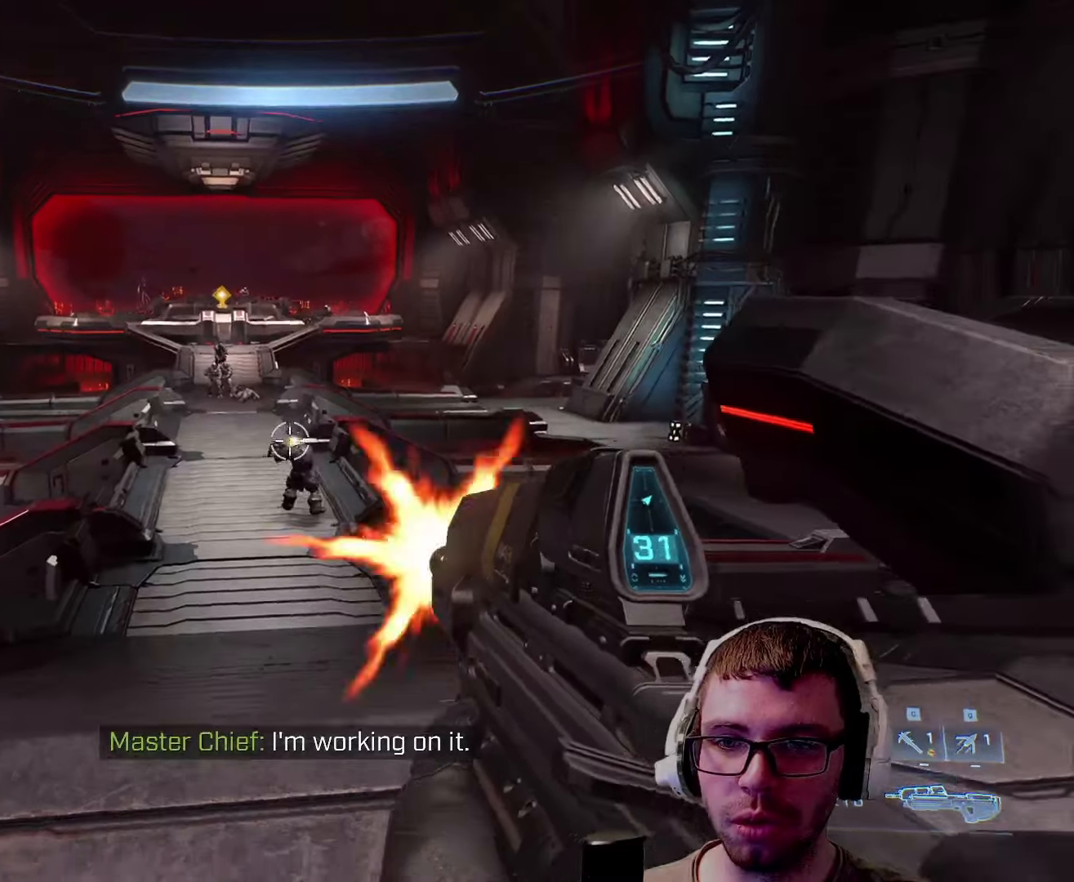
{"keys": [], "mouse": ["left"], "events": []}
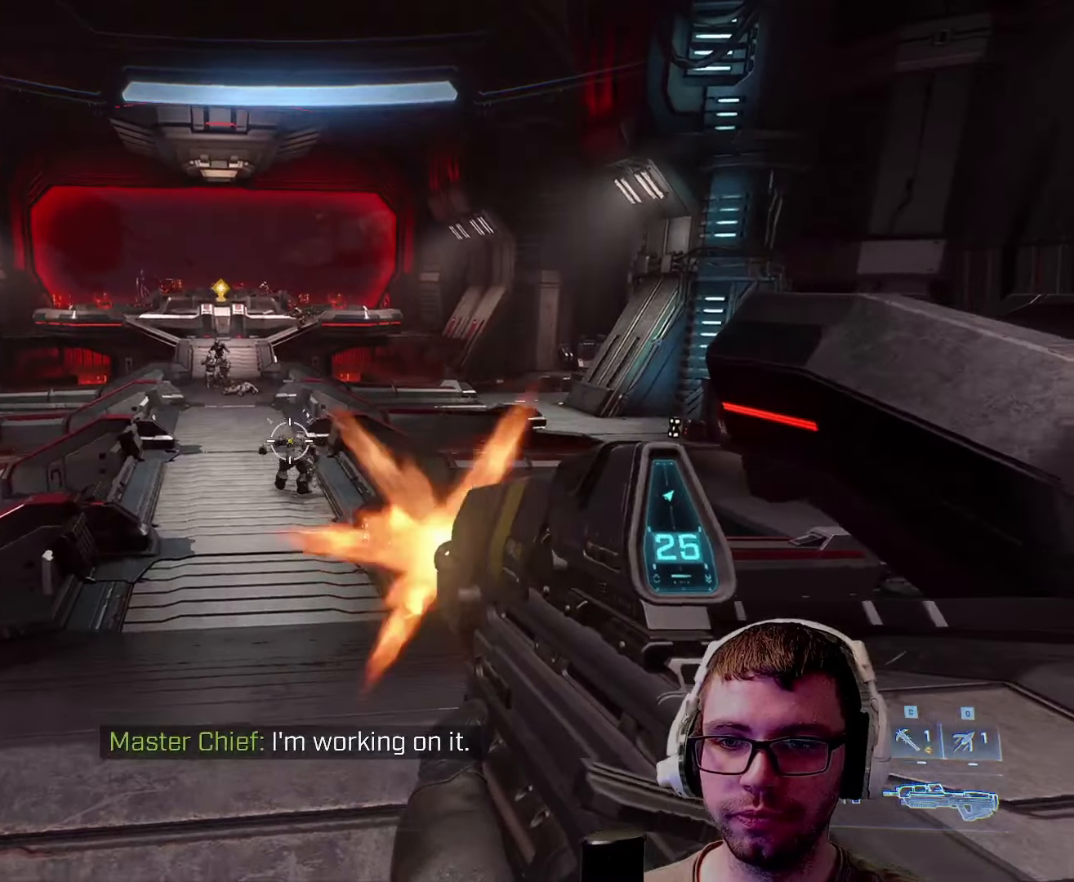
{"keys": ["s"], "mouse": ["left"], "events": [[367, "s", "down"]]}
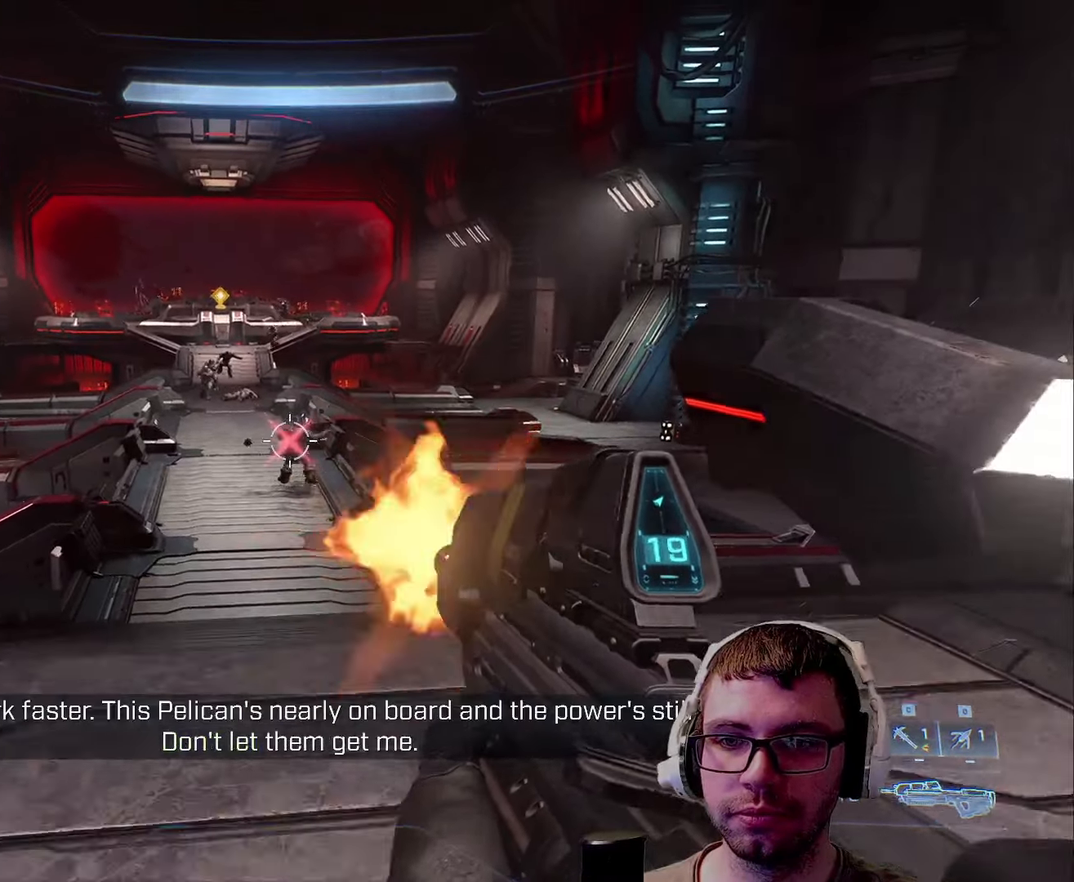
{"keys": ["a", "r"], "mouse": [], "events": [[283, "a", "down"], [283, "mouse_left", "up"], [283, "s", "up"], [433, "r", "down"]]}
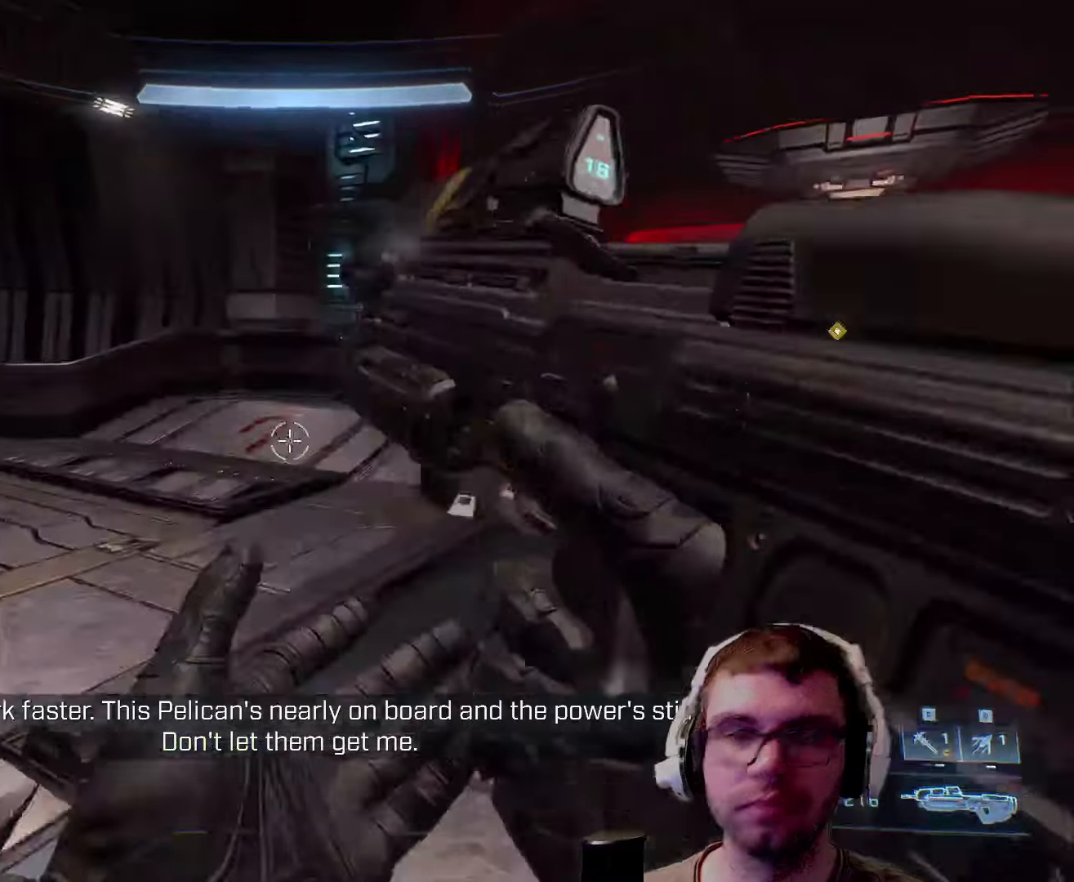
{"keys": ["a", "space", "w"], "mouse": [], "events": [[33, "r", "up"], [33, "w", "down"], [450, "space", "down"]]}
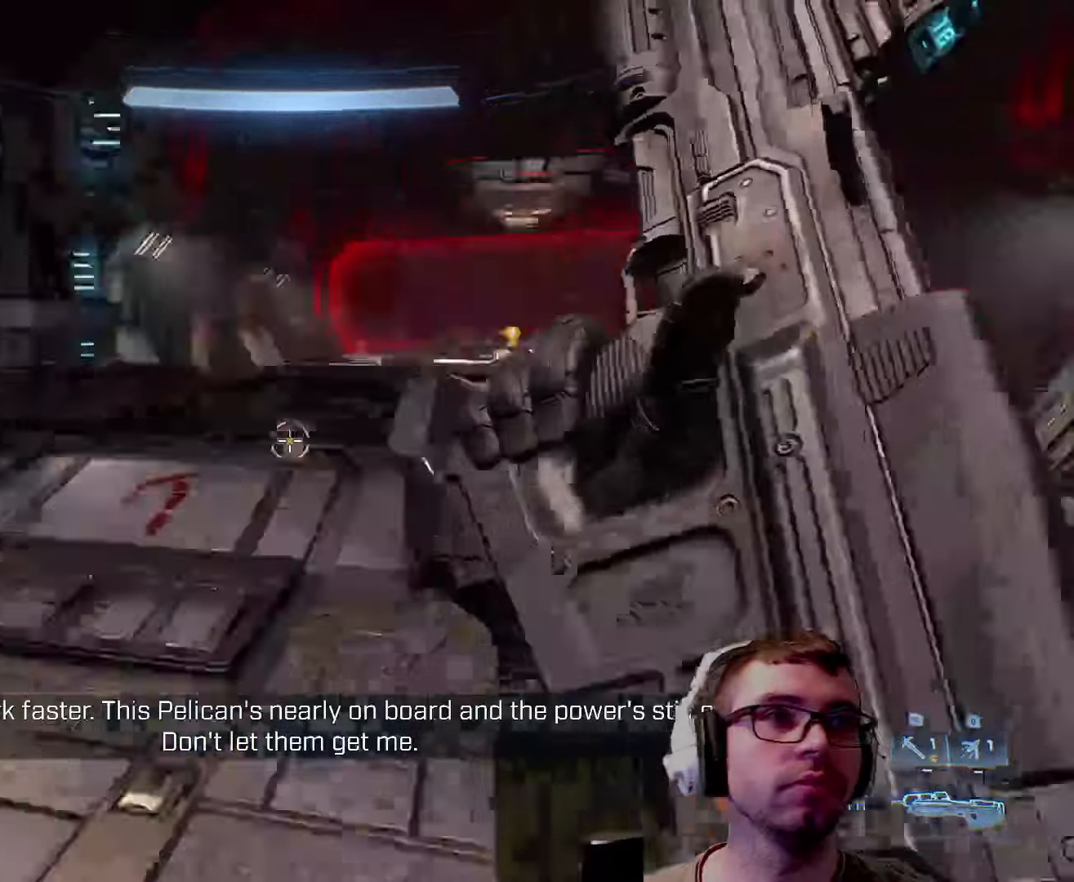
{"keys": ["a", "w"], "mouse": [], "events": [[167, "space", "up"]]}
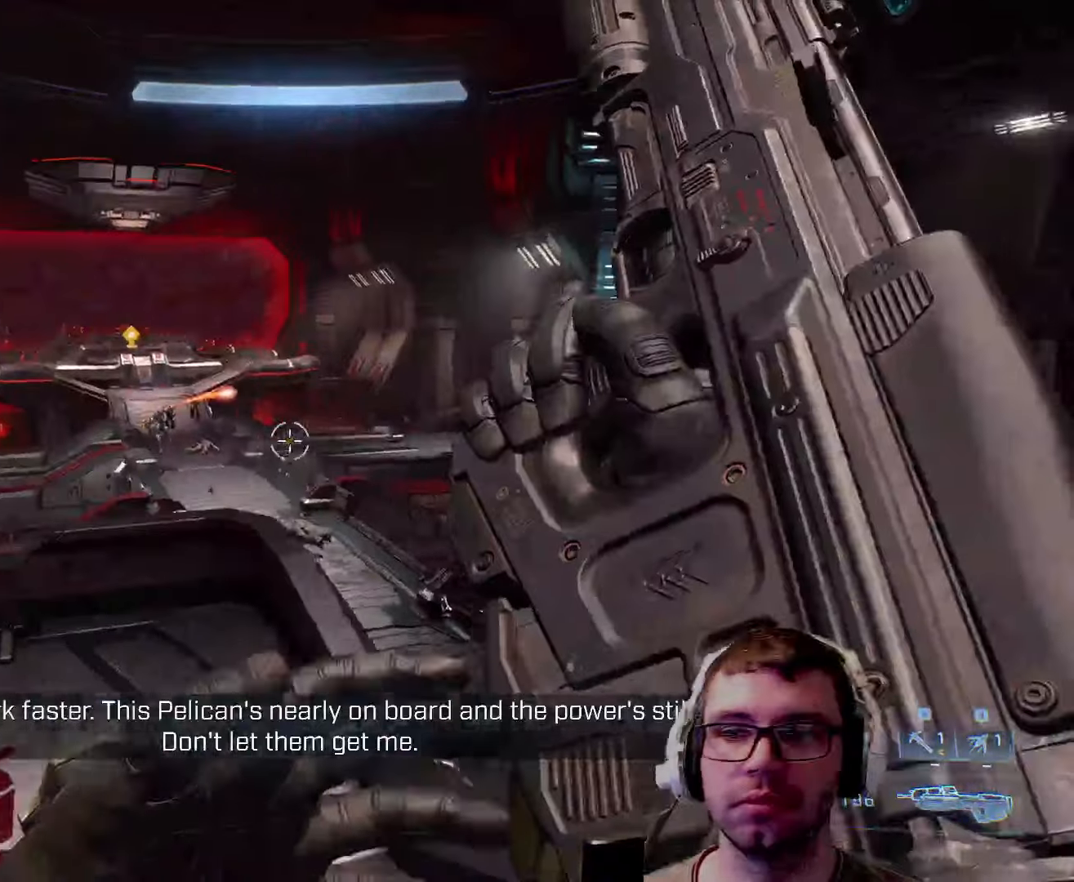
{"keys": [], "mouse": [], "events": [[300, "a", "up"], [484, "w", "up"]]}
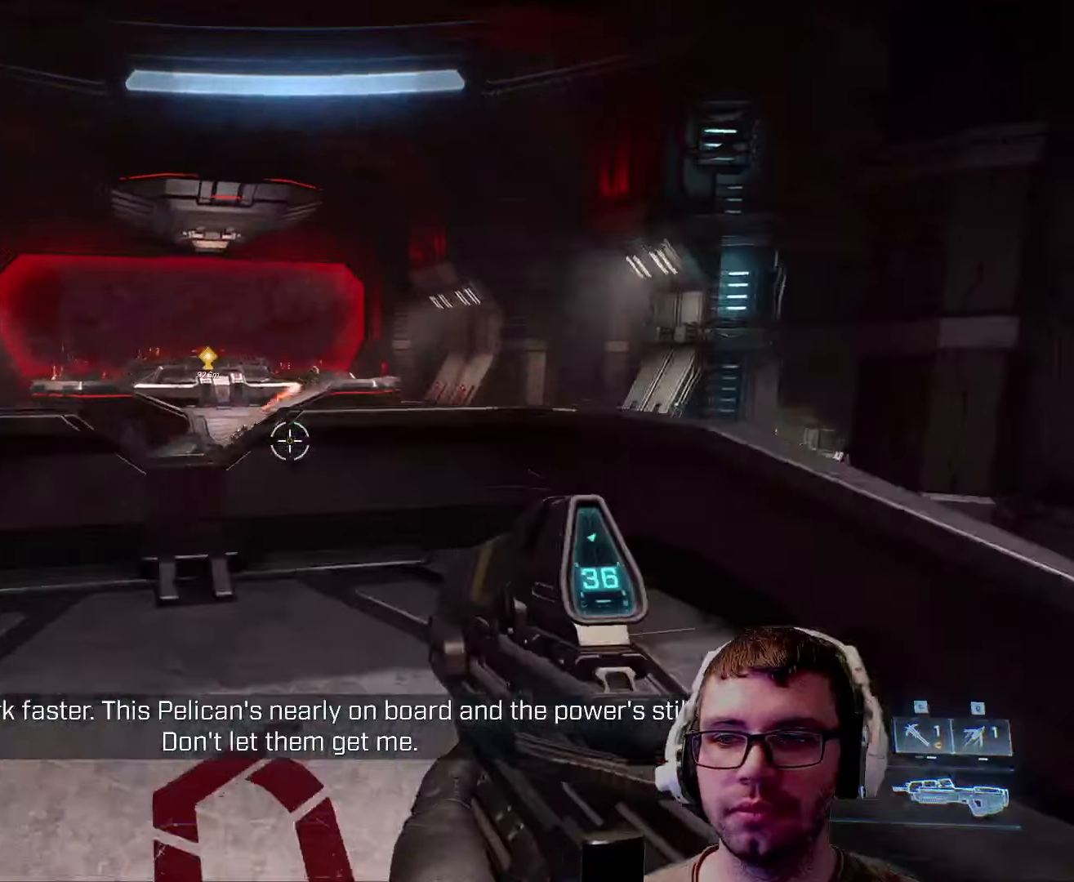
{"keys": ["a"], "mouse": [], "events": [[117, "space", "down"], [317, "space", "up"], [350, "c", "down"], [500, "a", "down"], [500, "c", "up"]]}
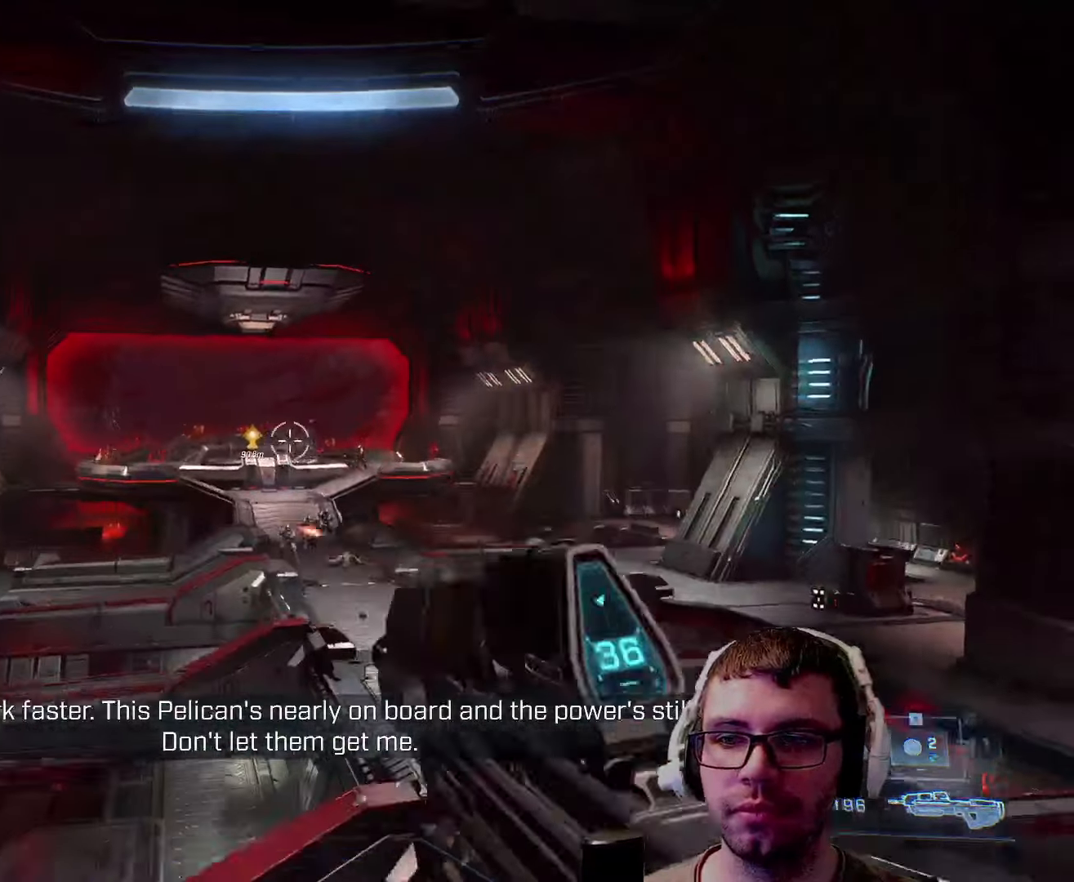
{"keys": ["s"], "mouse": [], "events": [[34, "a", "up"], [134, "s", "down"]]}
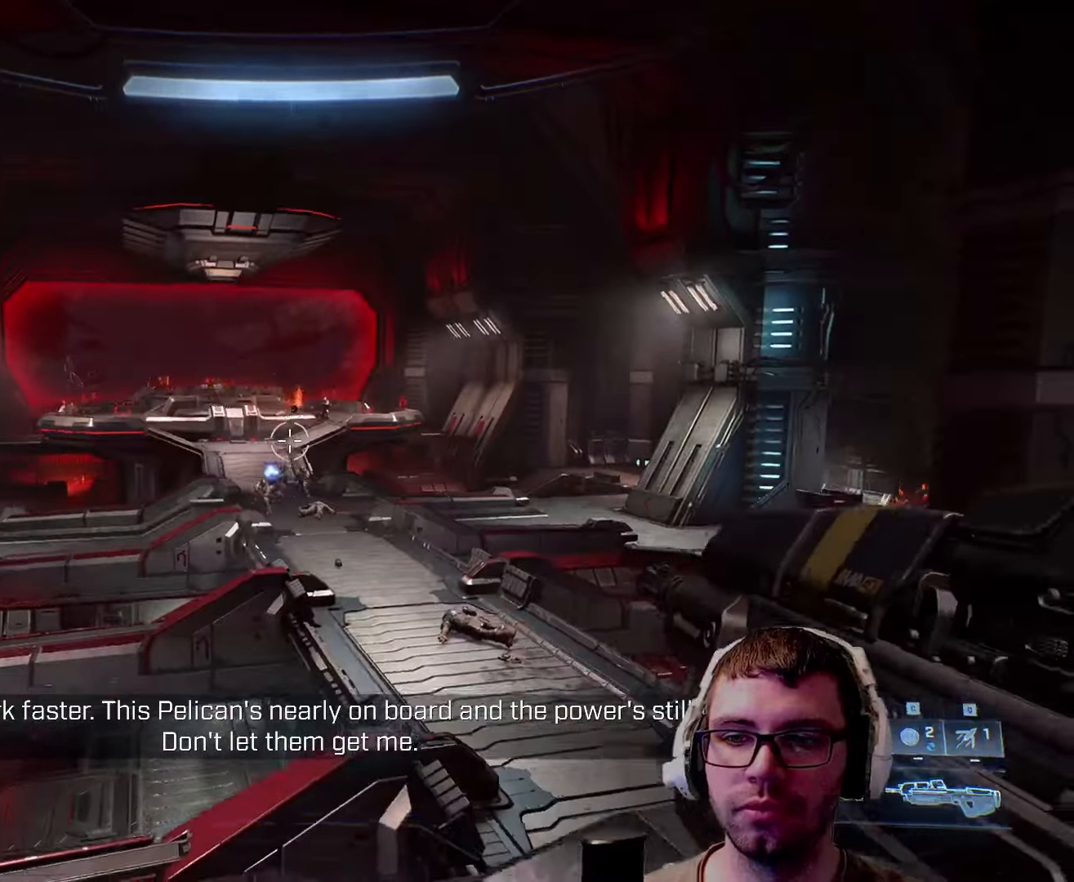
{"keys": ["d", "s"], "mouse": [], "events": [[200, "d", "down"]]}
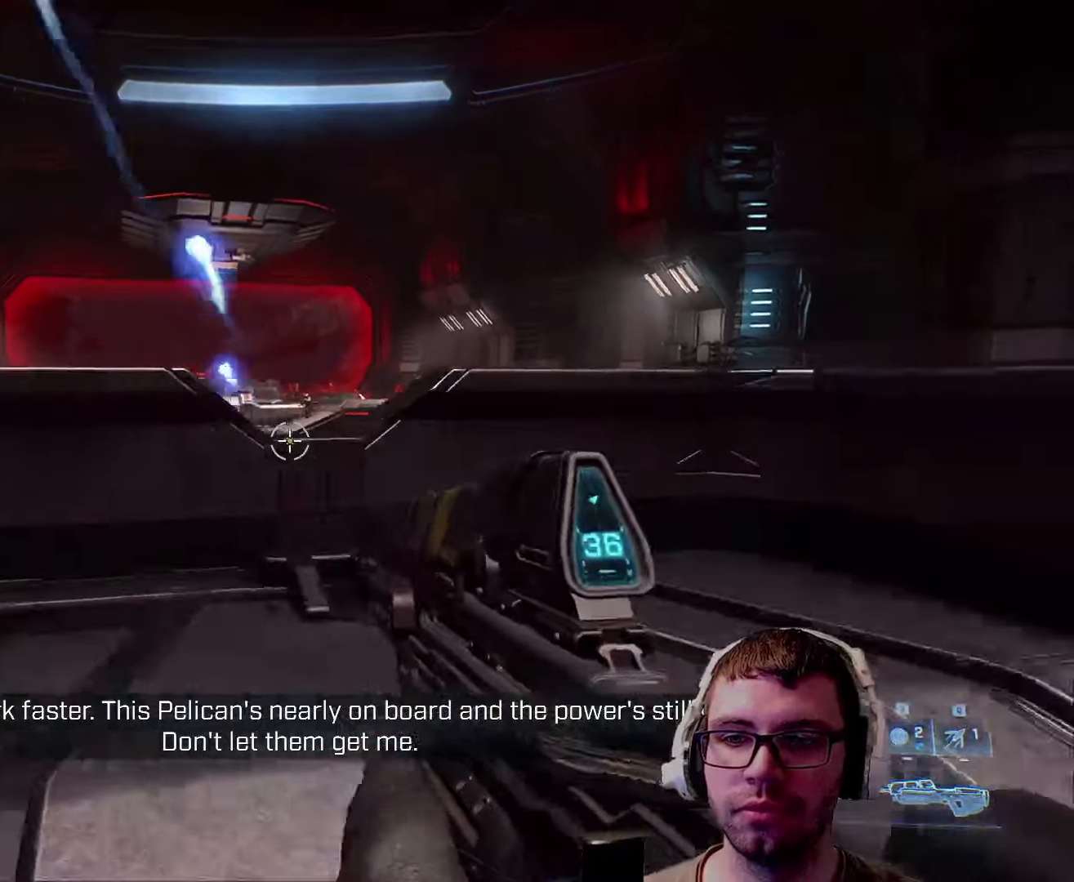
{"keys": ["d"], "mouse": [], "events": [[67, "s", "up"]]}
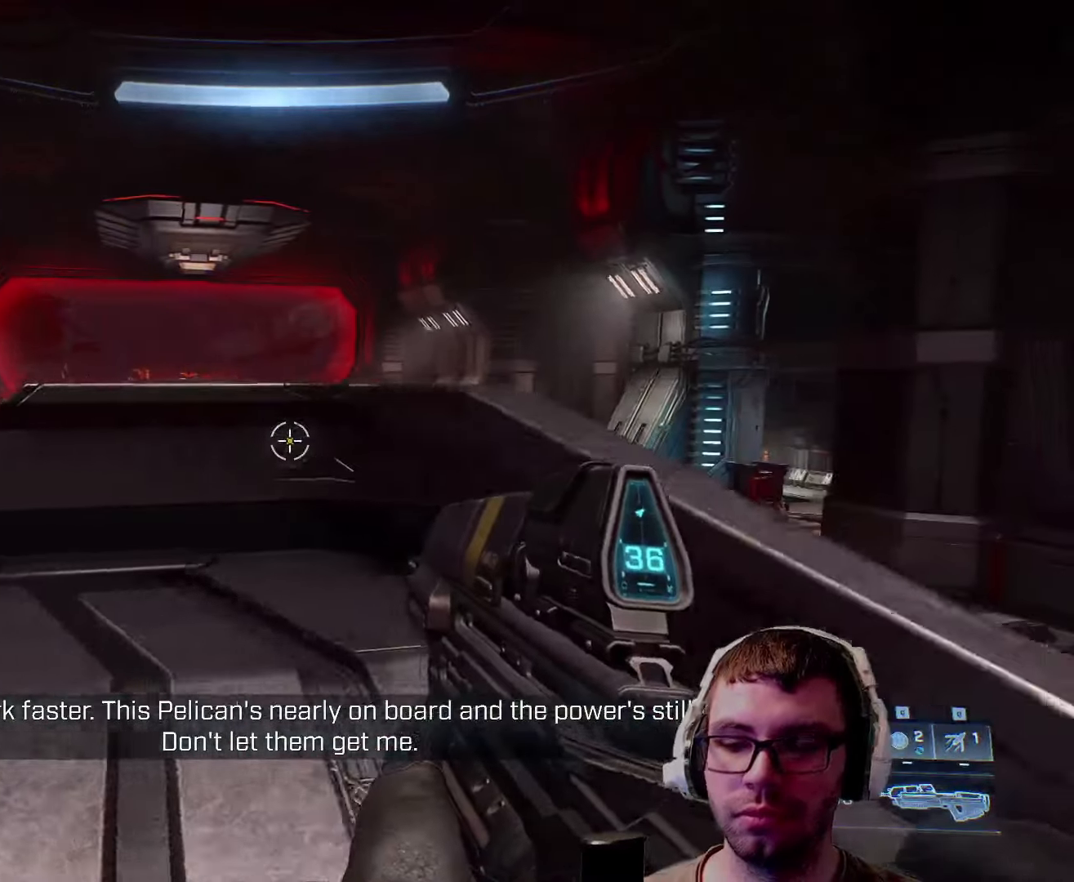
{"keys": ["a"], "mouse": [], "events": [[234, "d", "up"], [484, "a", "down"]]}
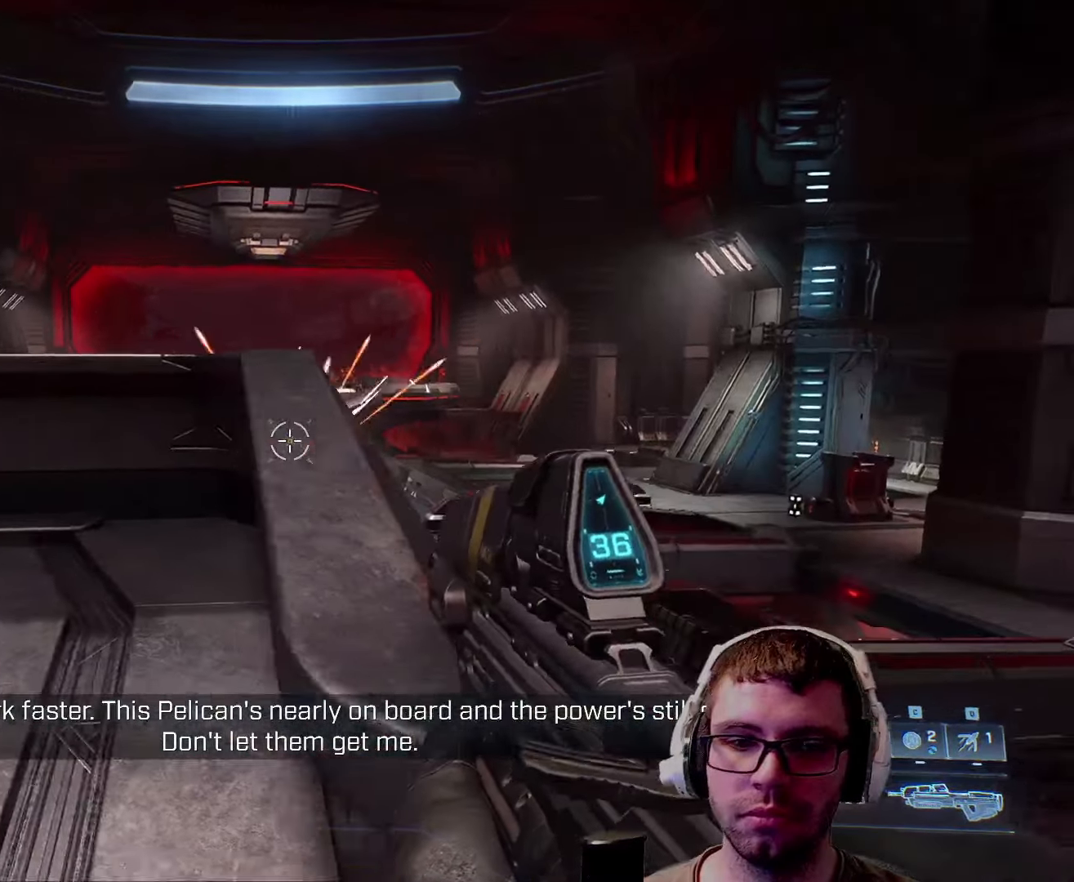
{"keys": ["a", "space"], "mouse": [], "events": [[350, "w", "down"], [434, "space", "down"], [484, "w", "up"]]}
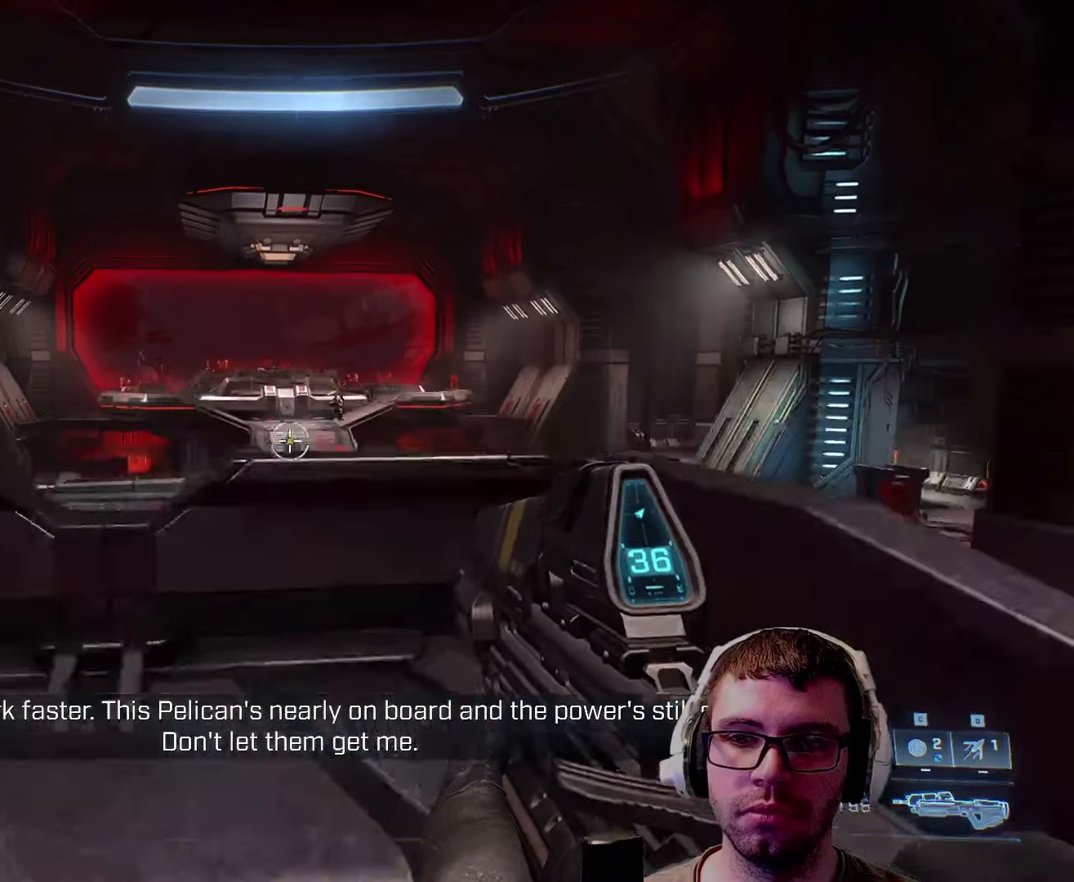
{"keys": ["s"], "mouse": [], "events": [[34, "a", "up"], [67, "space", "up"], [217, "d", "down"], [400, "s", "down"], [450, "d", "up"]]}
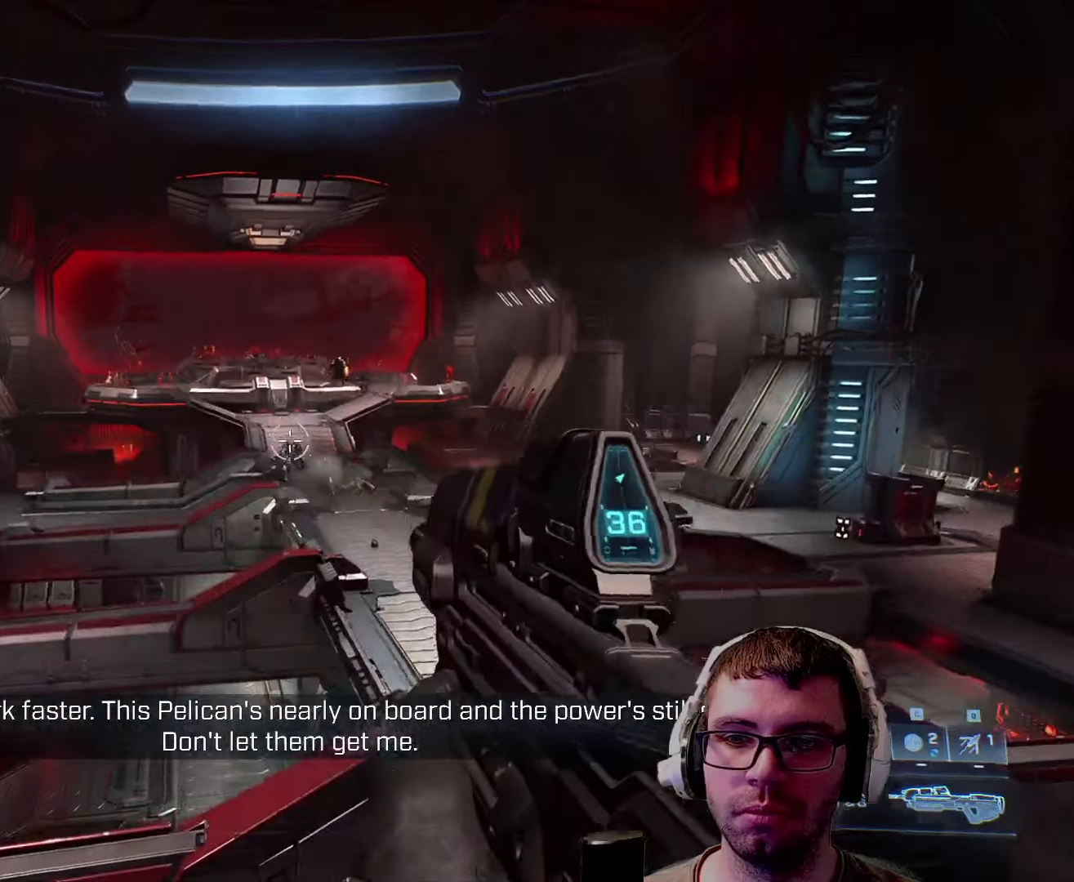
{"keys": ["d"], "mouse": ["left"], "events": [[50, "mouse_left", "down"], [334, "s", "up"], [384, "d", "down"]]}
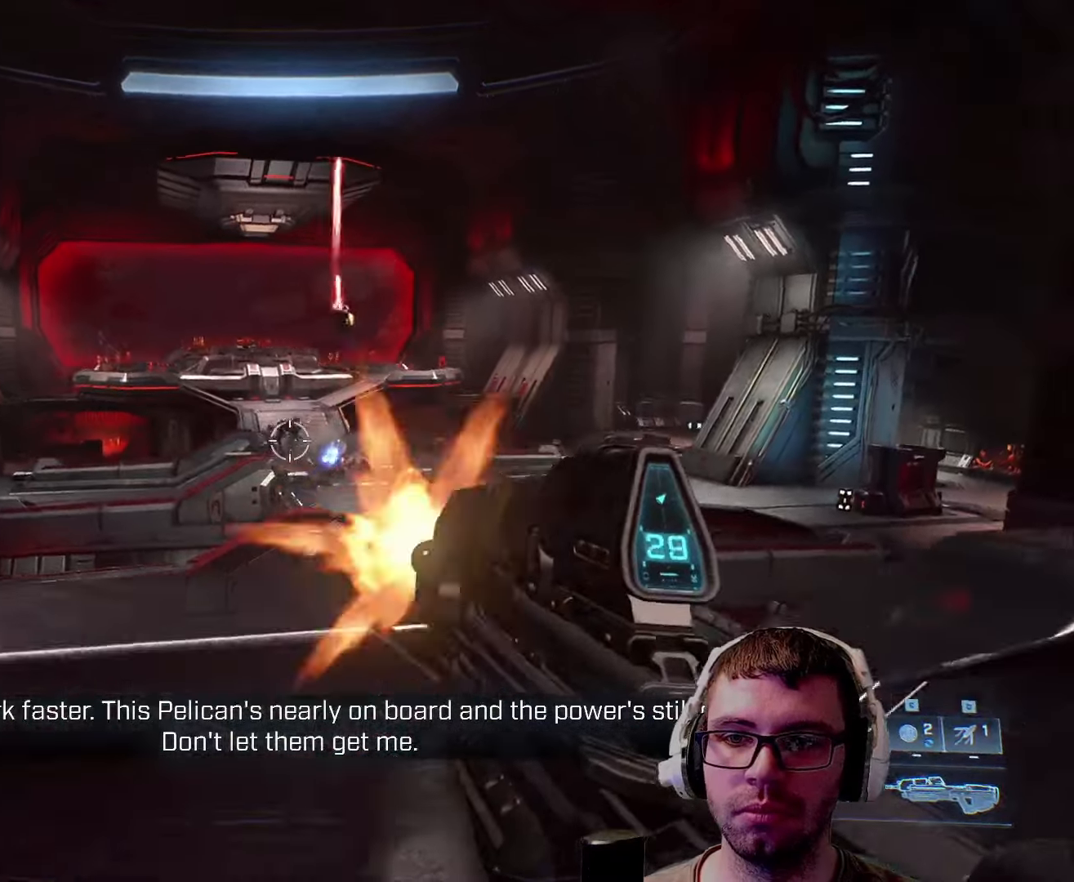
{"keys": ["c"], "mouse": [], "events": [[67, "mouse_left", "up"], [100, "d", "up"], [266, "space", "down"], [416, "c", "down"], [416, "space", "up"]]}
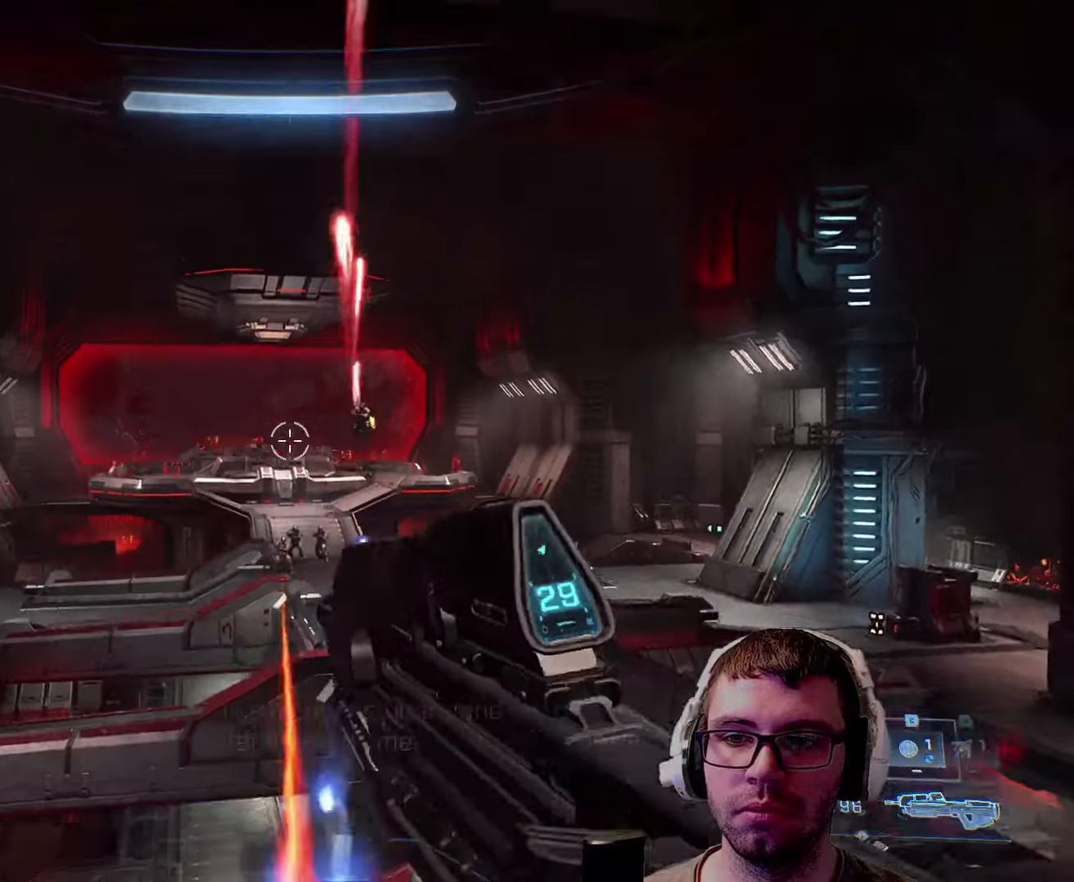
{"keys": ["d"], "mouse": [], "events": [[66, "c", "up"], [216, "d", "down"]]}
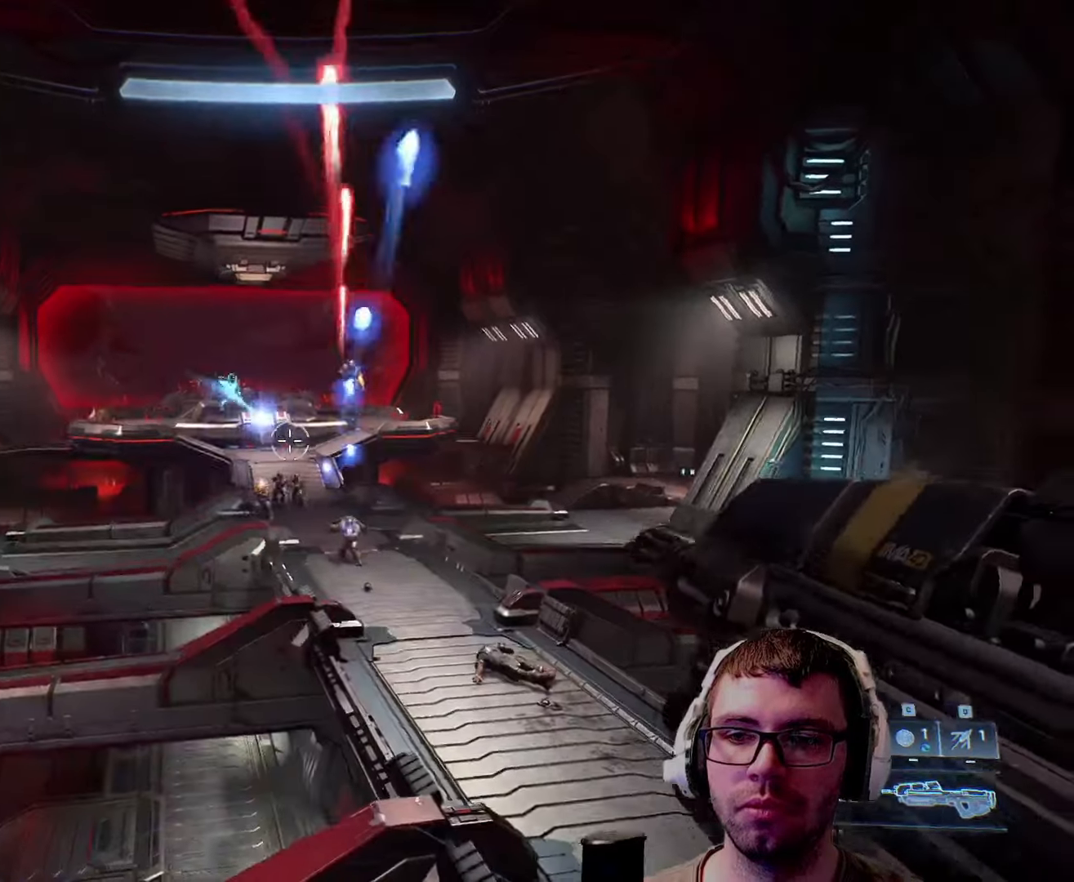
{"keys": ["d"], "mouse": [], "events": []}